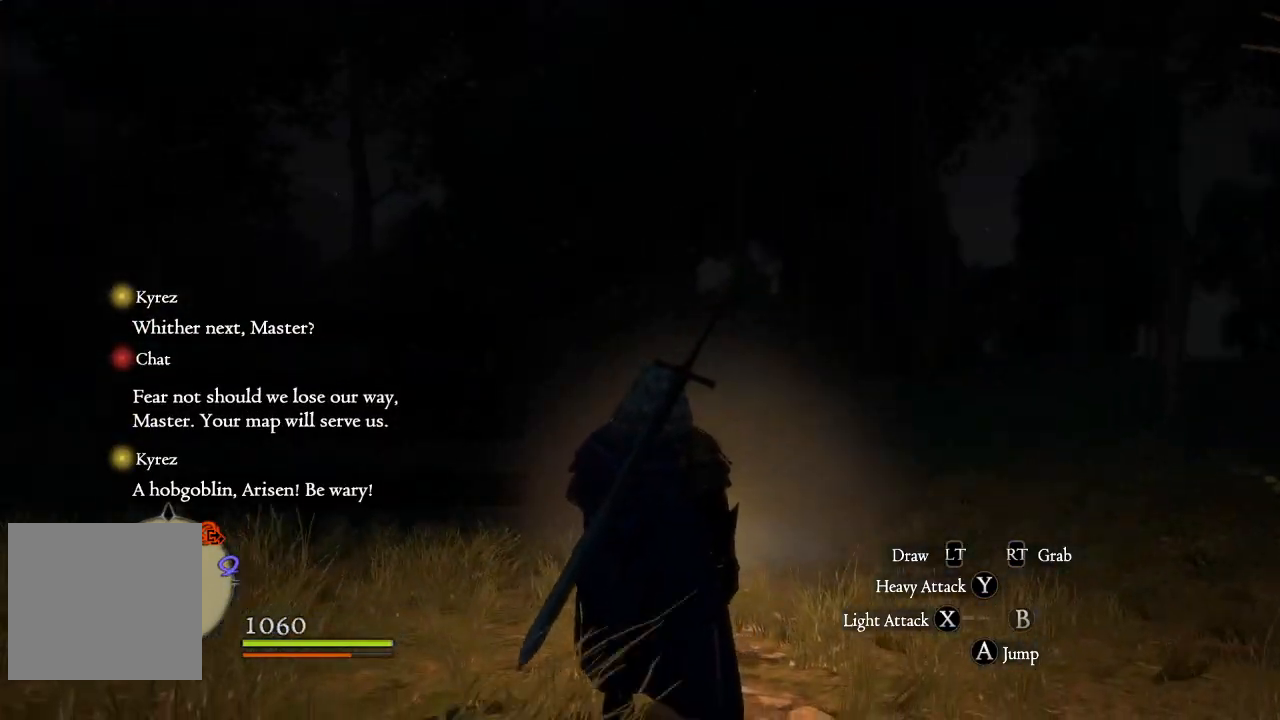
Gameplay with a controller (Xbox layout); each line is a JSON object with the inputs held at the frame after it. "events" lists button and stick changes between this image and that frame as [ms after this image, input, new state], when the widget could be followed in between.
{"buttons": [], "left_stick": "up", "right_stick": "center", "events": [[34, "right_stick", "center"], [134, "right_stick", "down-left"], [284, "right_stick", "center"]]}
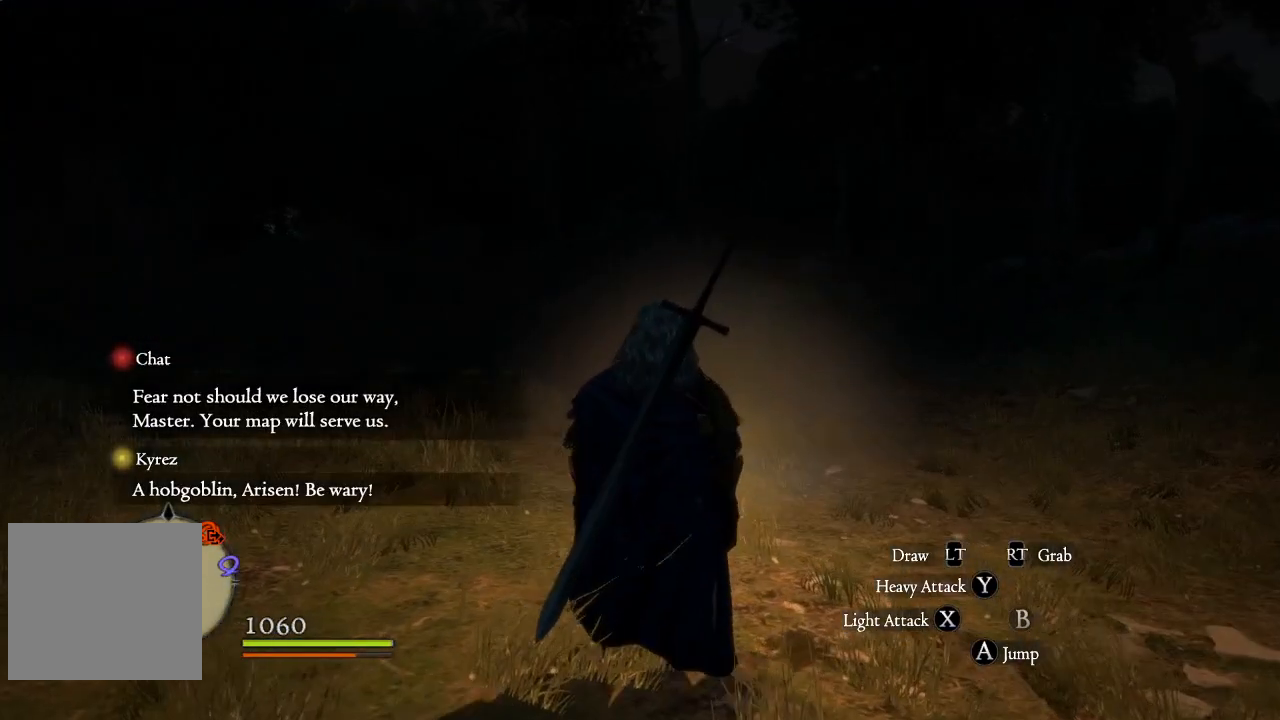
{"buttons": [], "left_stick": "up-right", "right_stick": "center", "events": [[33, "right_stick", "down-right"], [233, "right_stick", "center"], [500, "left_stick", "up-right"]]}
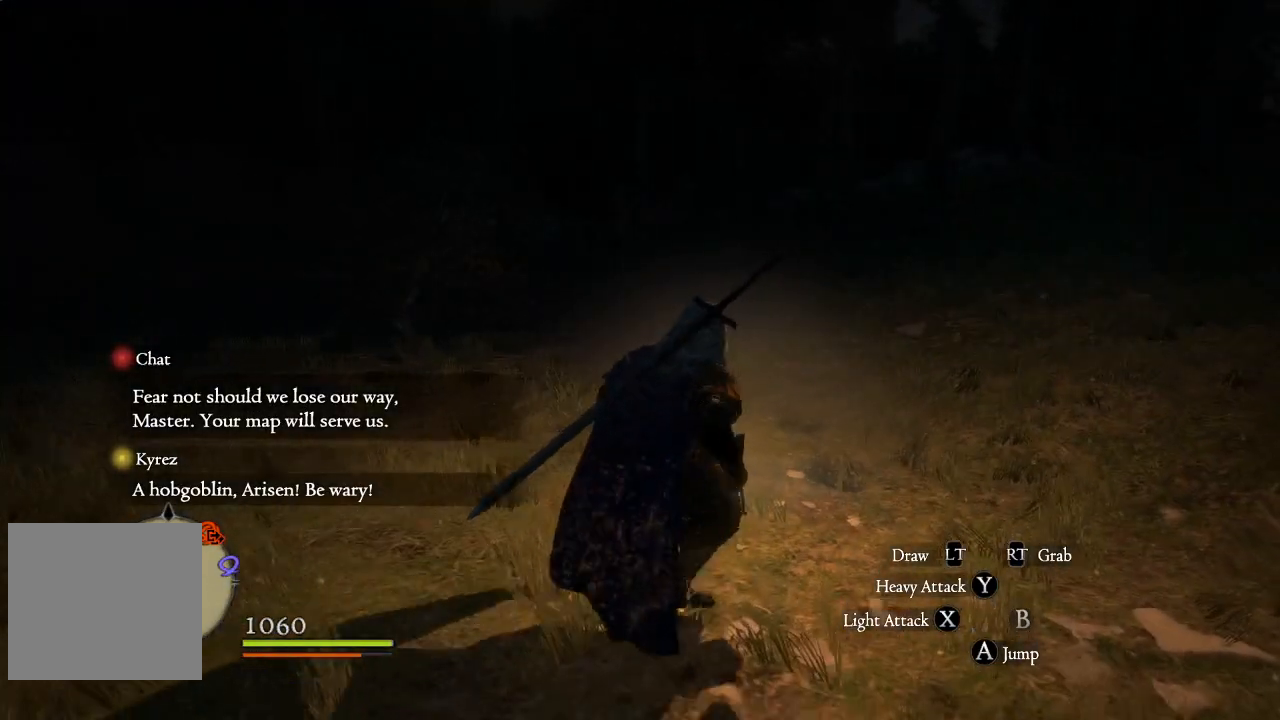
{"buttons": [], "left_stick": "up-right", "right_stick": "center", "events": [[17, "right_stick", "left"], [200, "right_stick", "up-left"], [351, "right_stick", "center"]]}
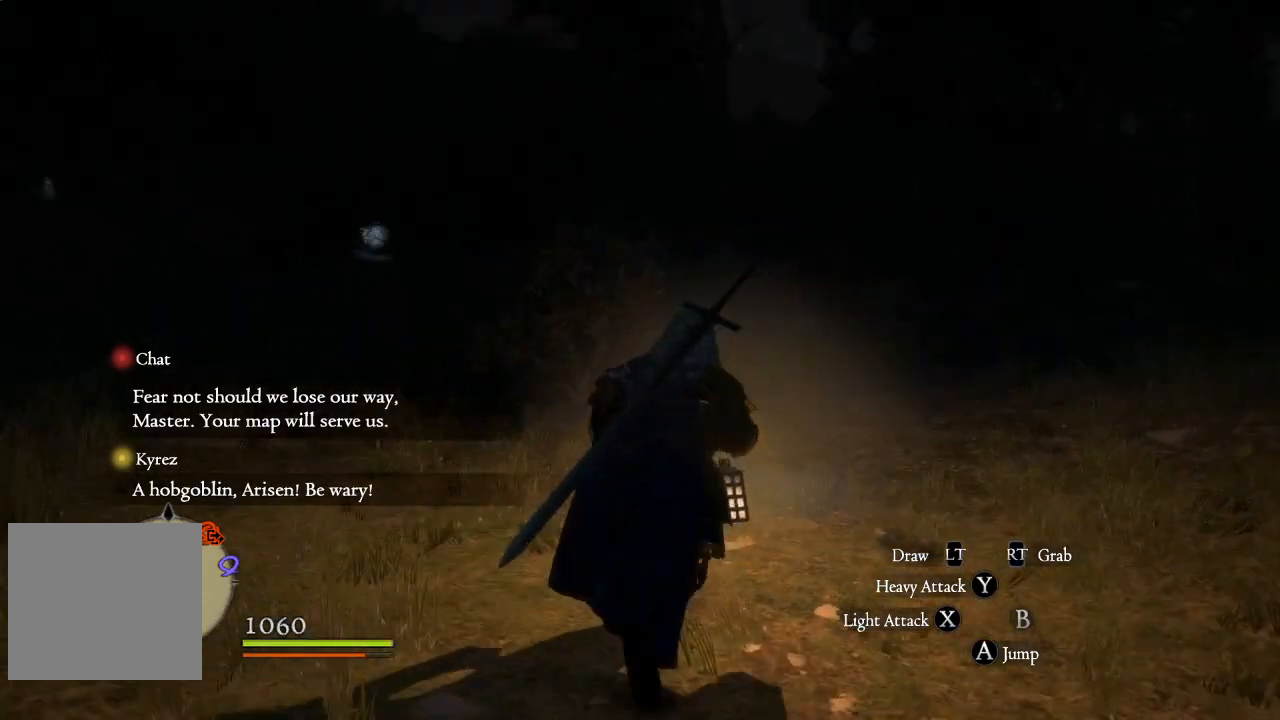
{"buttons": [], "left_stick": "right", "right_stick": "center", "events": [[383, "left_stick", "right"]]}
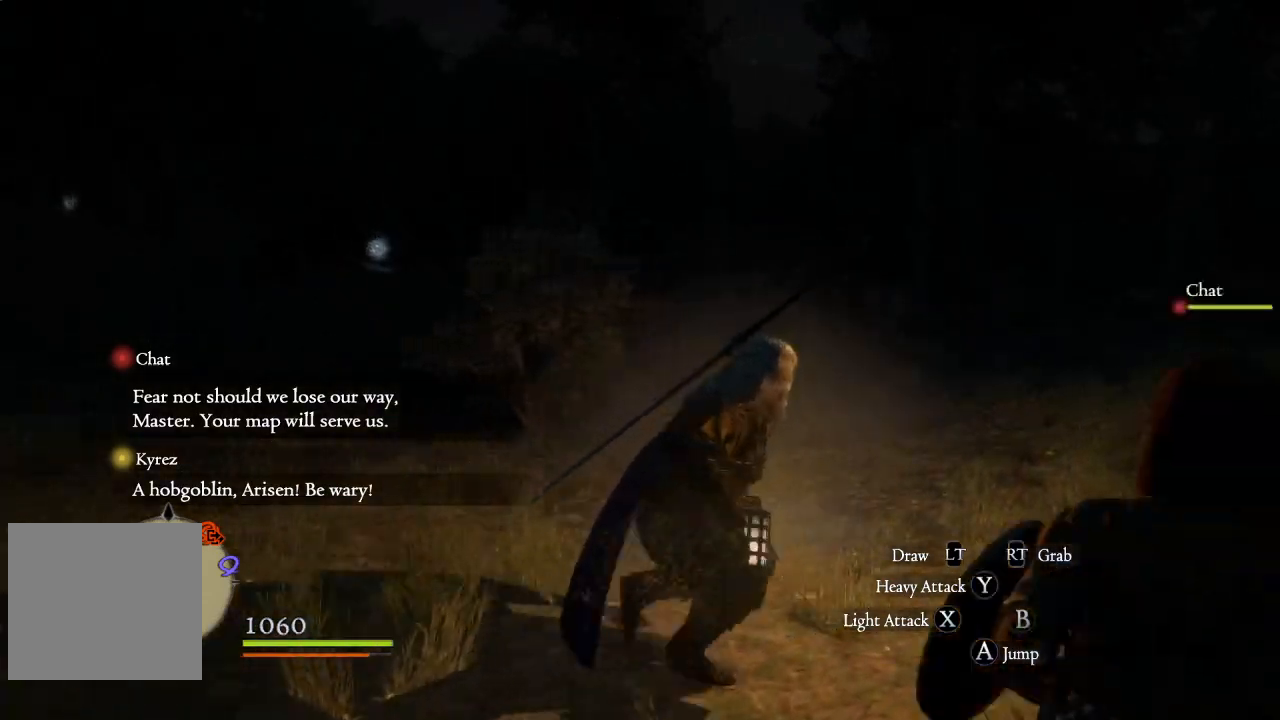
{"buttons": [], "left_stick": "up-left", "right_stick": "right", "events": [[234, "right_stick", "right"], [251, "left_stick", "up"], [384, "left_stick", "up-left"]]}
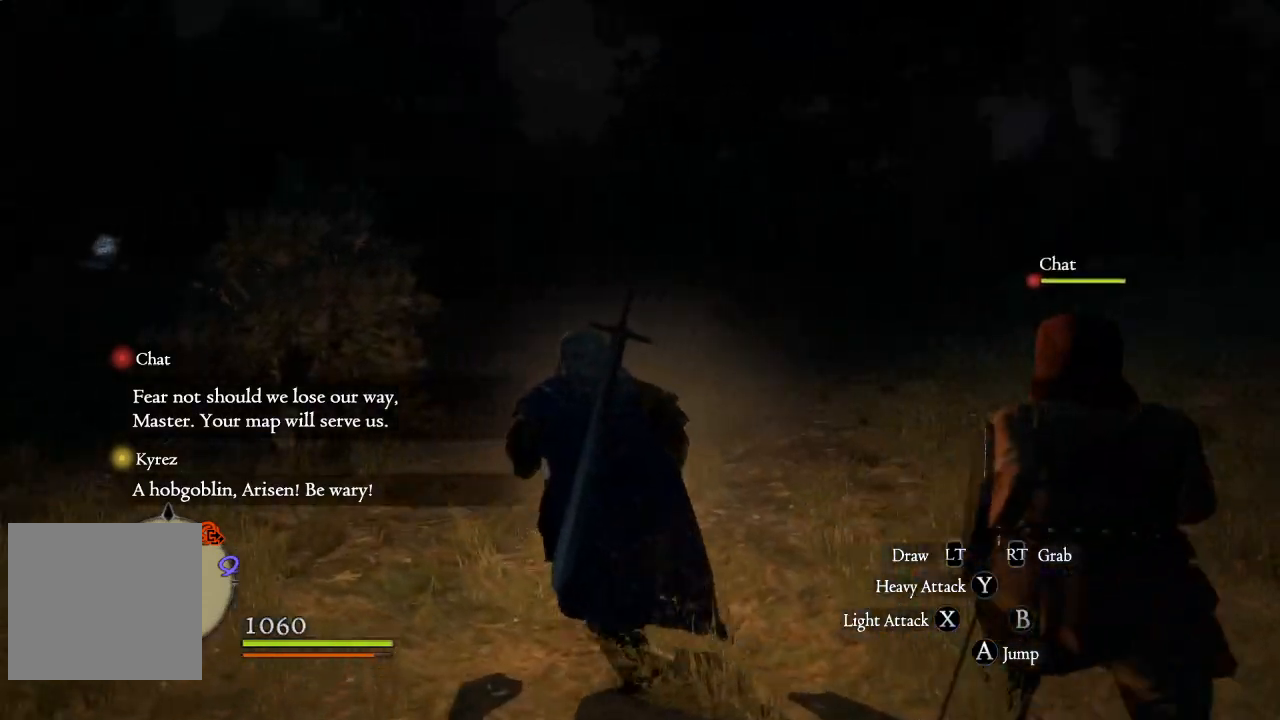
{"buttons": [], "left_stick": "up-left", "right_stick": "center", "events": [[50, "right_stick", "center"], [300, "right_stick", "right"], [467, "right_stick", "center"]]}
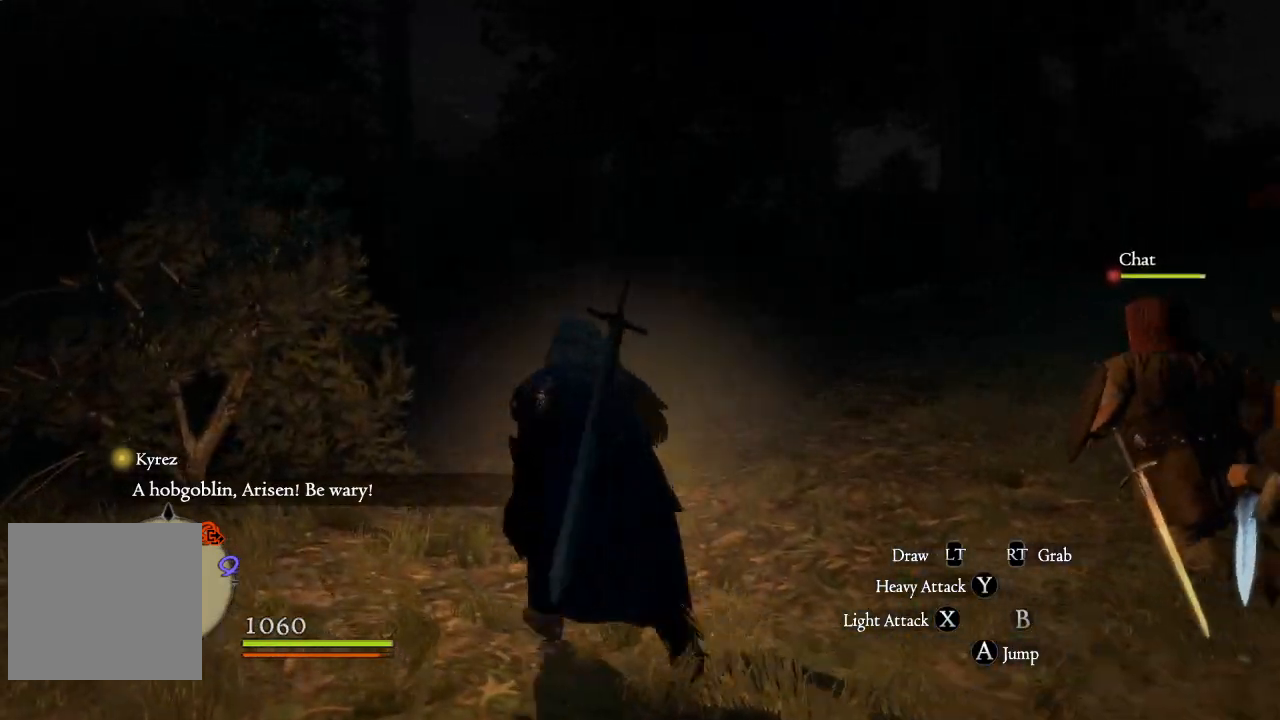
{"buttons": [], "left_stick": "up-right", "right_stick": "down-left", "events": [[17, "left_stick", "up"], [251, "left_stick", "up-right"], [401, "right_stick", "down-left"]]}
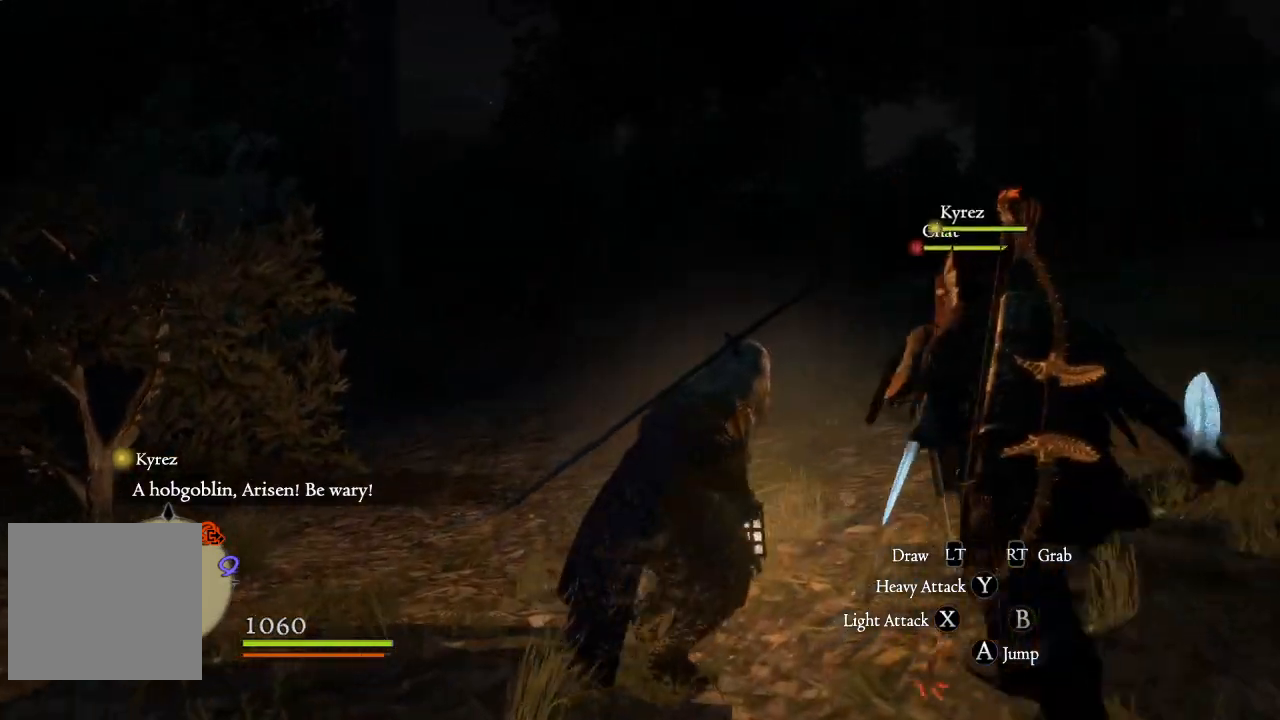
{"buttons": [], "left_stick": "up-right", "right_stick": "center", "events": [[16, "right_stick", "center"], [217, "right_stick", "left"], [367, "right_stick", "center"]]}
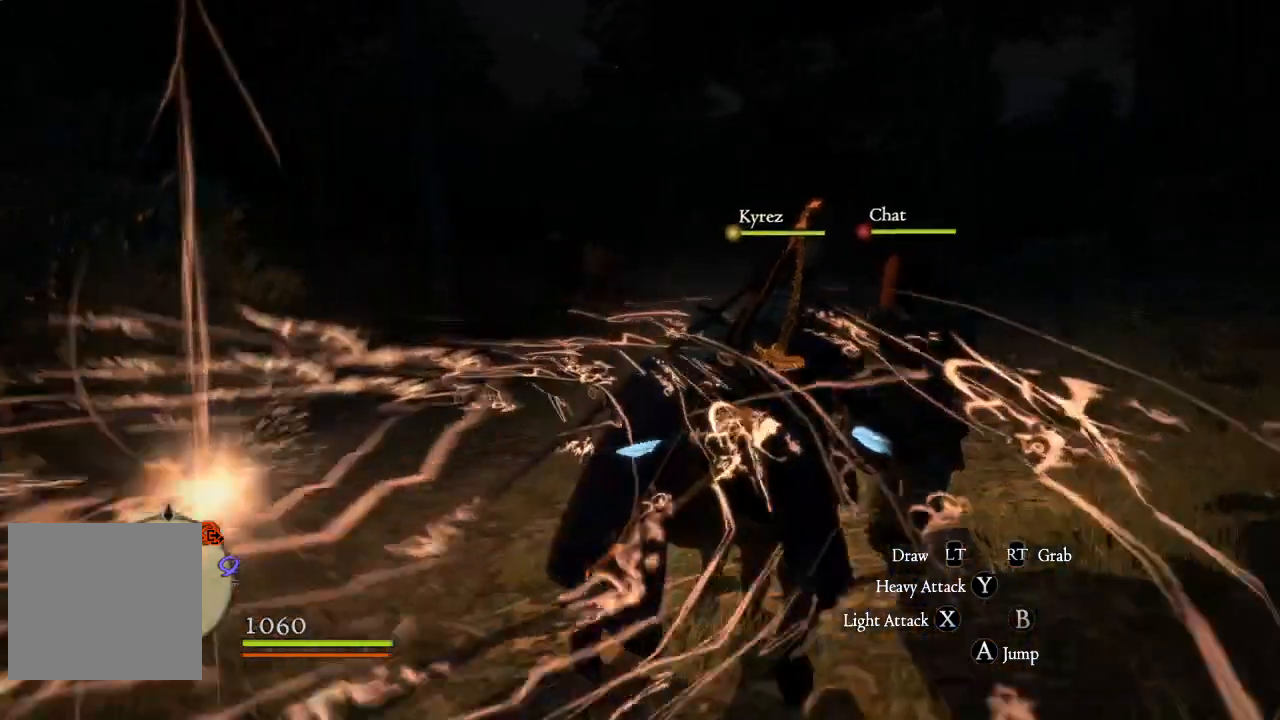
{"buttons": [], "left_stick": "up", "right_stick": "center", "events": [[301, "right_stick", "left"], [351, "left_stick", "up"], [417, "right_stick", "center"]]}
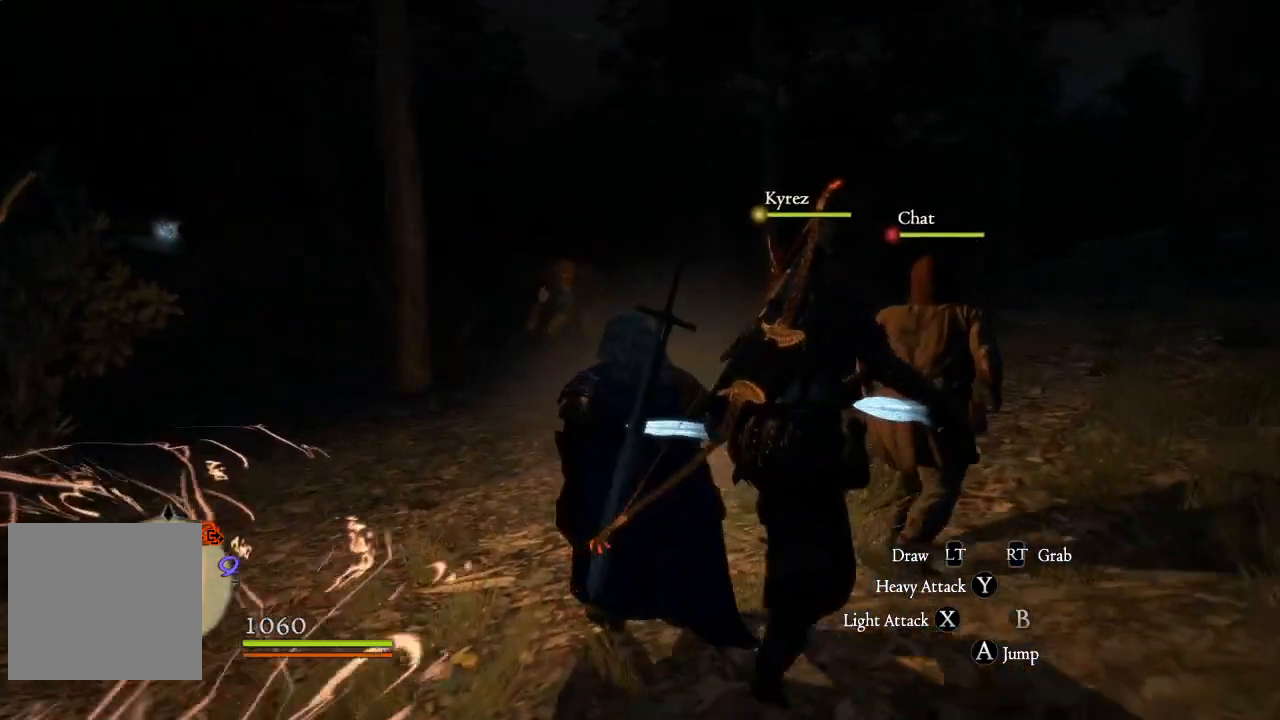
{"buttons": [], "left_stick": "up", "right_stick": "center", "events": []}
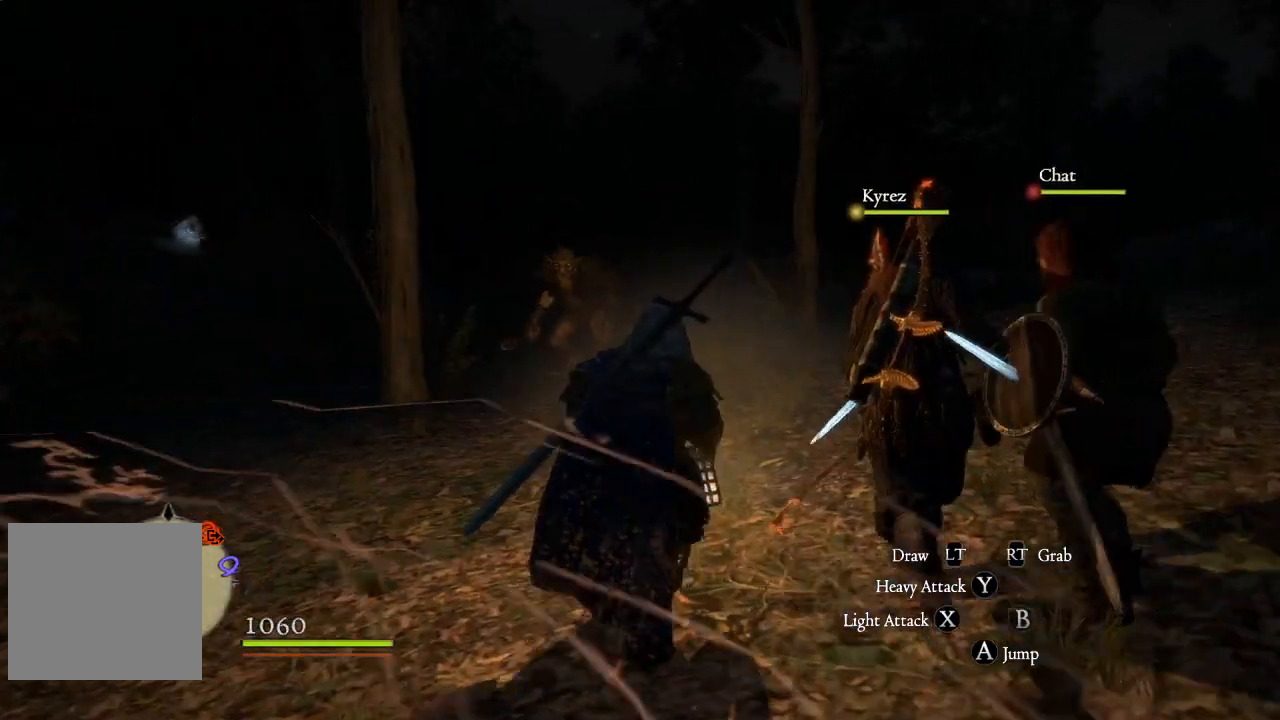
{"buttons": ["X"], "left_stick": "up", "right_stick": "center", "events": [[117, "left_stick", "up-left"], [200, "L3", "down"], [401, "L3", "up"], [434, "left_stick", "up"], [484, "X", "down"]]}
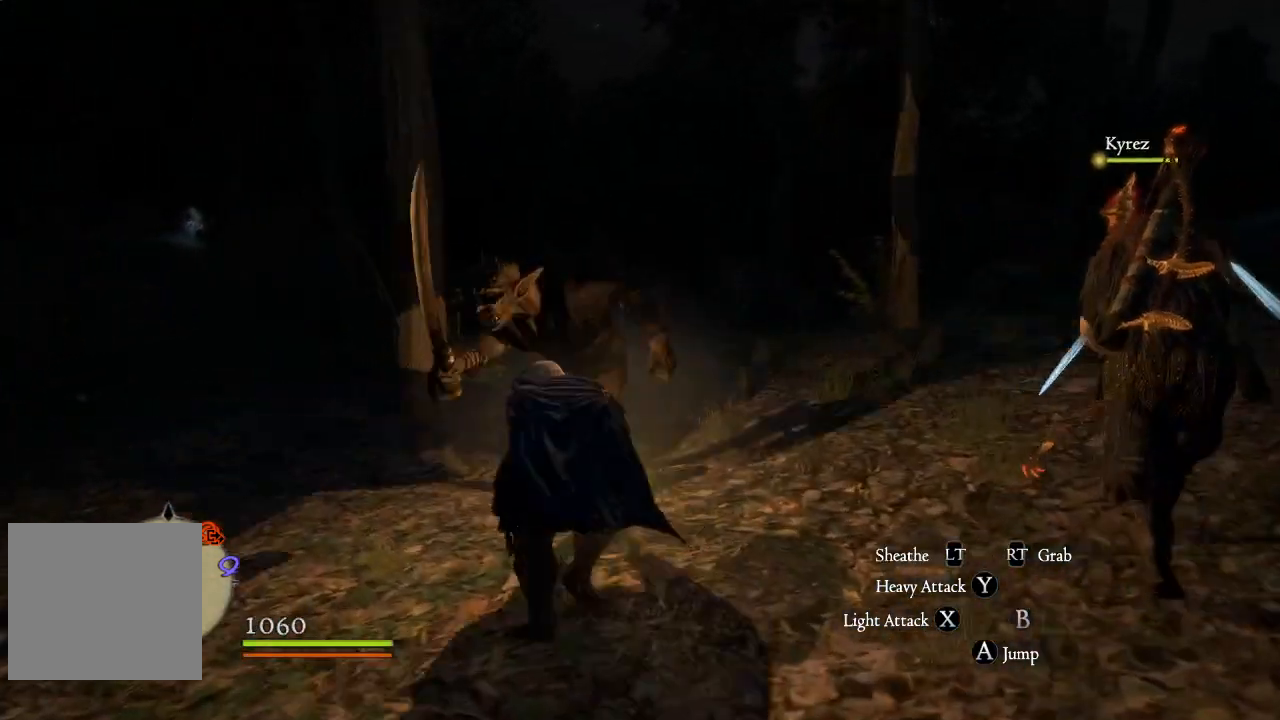
{"buttons": ["X"], "left_stick": "up", "right_stick": "center", "events": [[83, "X", "up"], [100, "left_stick", "up-left"], [150, "X", "down"], [250, "X", "up"], [267, "X", "down"], [367, "X", "up"], [417, "left_stick", "up"], [467, "X", "down"]]}
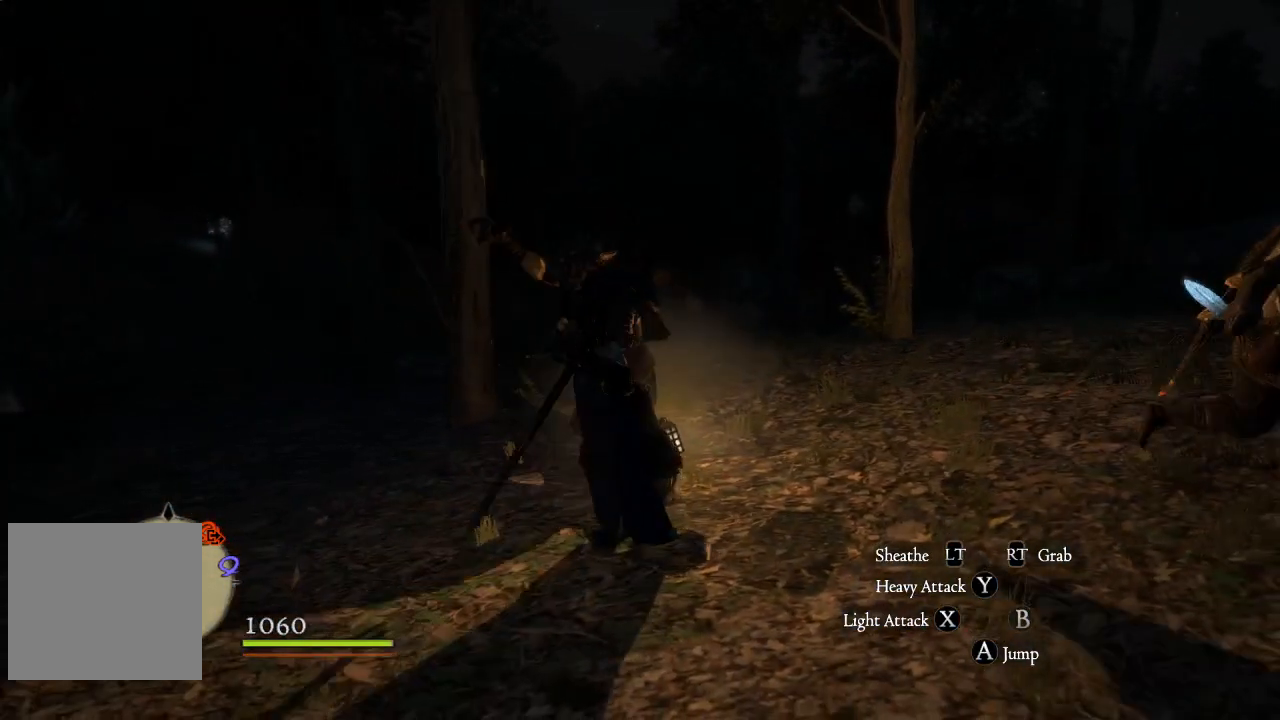
{"buttons": [], "left_stick": "up-right", "right_stick": "center", "events": [[17, "X", "up"], [100, "X", "down"], [167, "X", "up"], [217, "left_stick", "up-right"], [251, "X", "down"], [301, "X", "up"], [401, "X", "down"], [451, "X", "up"]]}
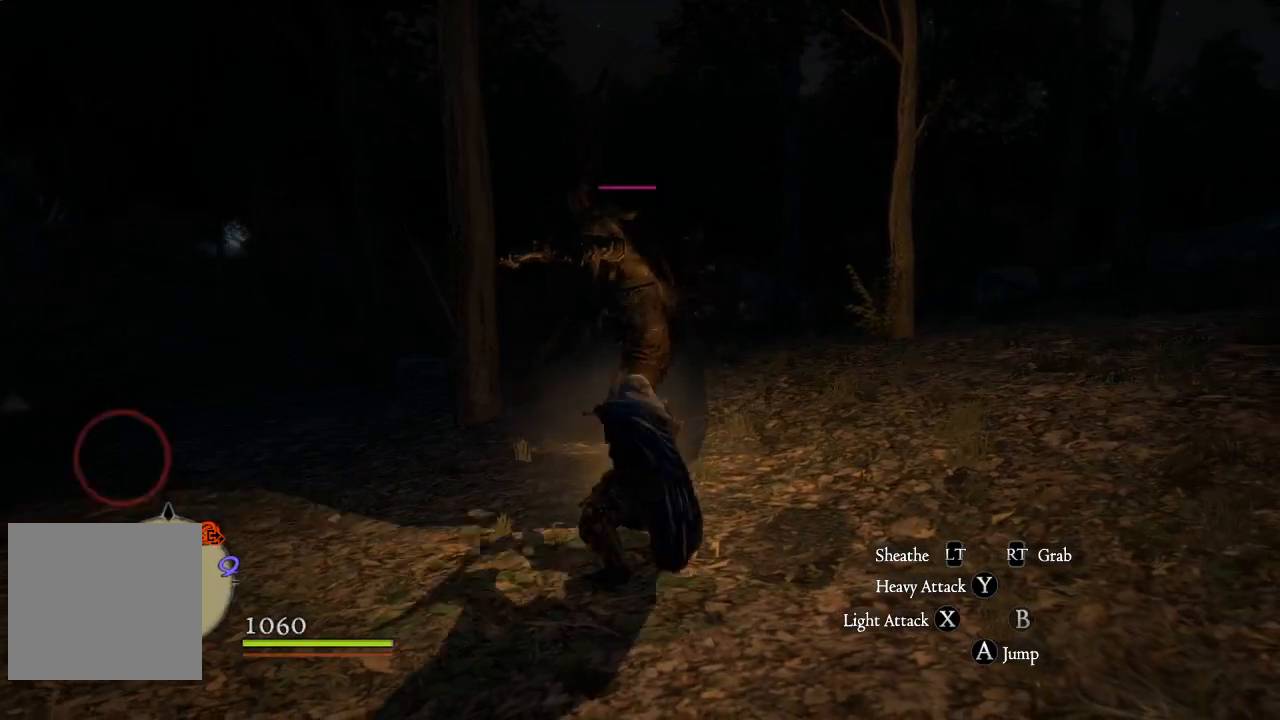
{"buttons": ["X"], "left_stick": "up-right", "right_stick": "center", "events": [[67, "X", "down"], [117, "X", "up"], [217, "X", "down"], [267, "X", "up"], [367, "X", "down"], [400, "X", "up"], [500, "X", "down"]]}
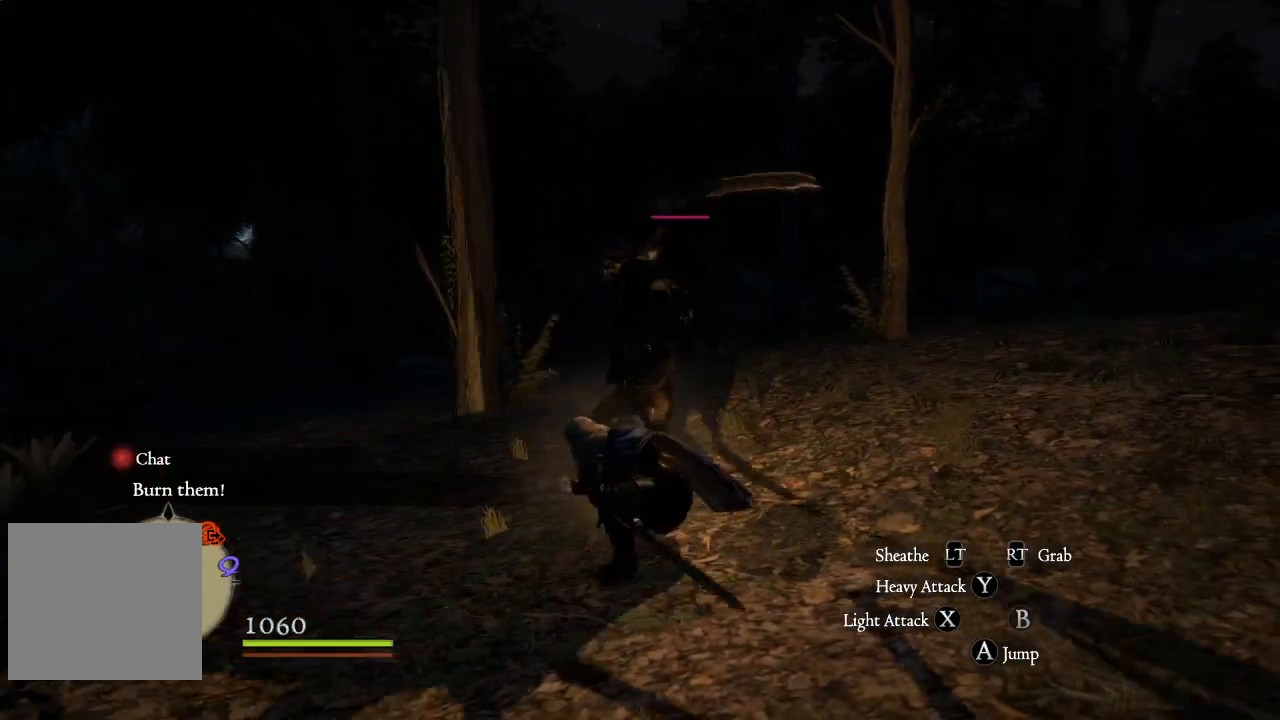
{"buttons": ["X"], "left_stick": "up-right", "right_stick": "center", "events": [[67, "X", "up"], [150, "X", "down"], [217, "X", "up"], [334, "X", "down"], [367, "X", "up"], [467, "X", "down"]]}
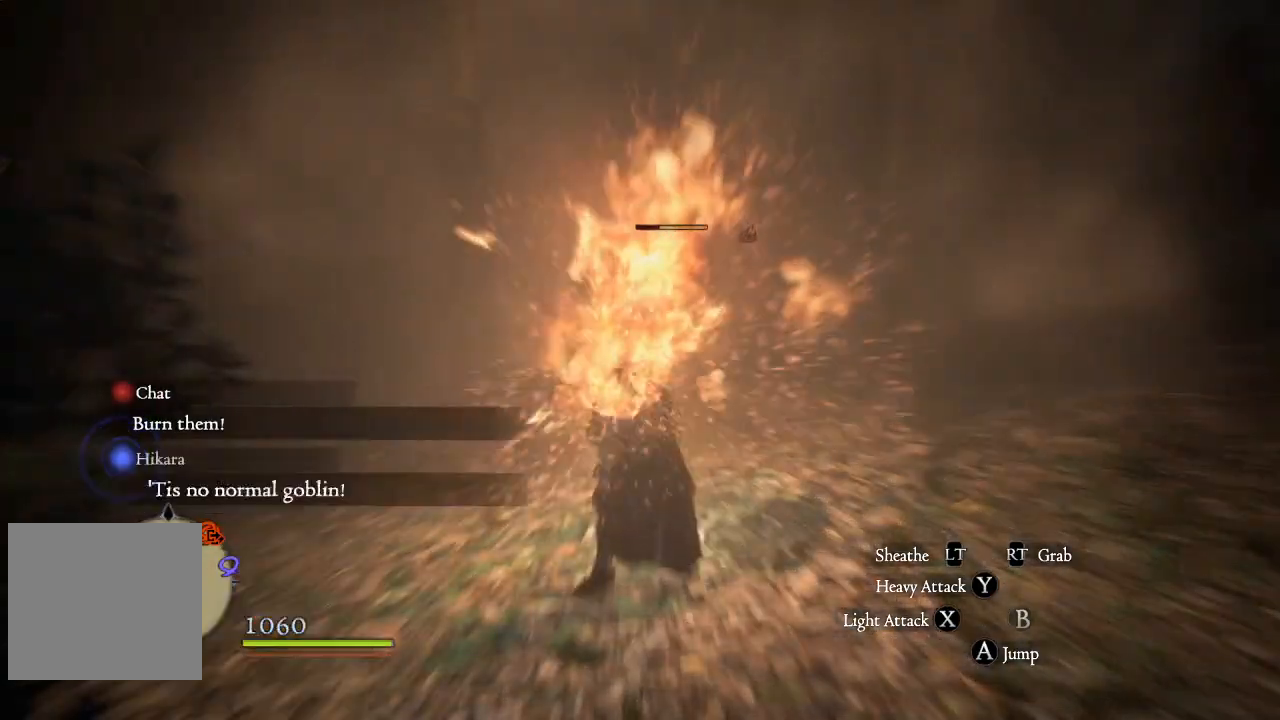
{"buttons": [], "left_stick": "up", "right_stick": "center", "events": [[16, "X", "up"], [16, "left_stick", "up"], [117, "X", "down"], [167, "X", "up"], [267, "X", "down"], [333, "X", "up"], [450, "X", "down"], [484, "X", "up"]]}
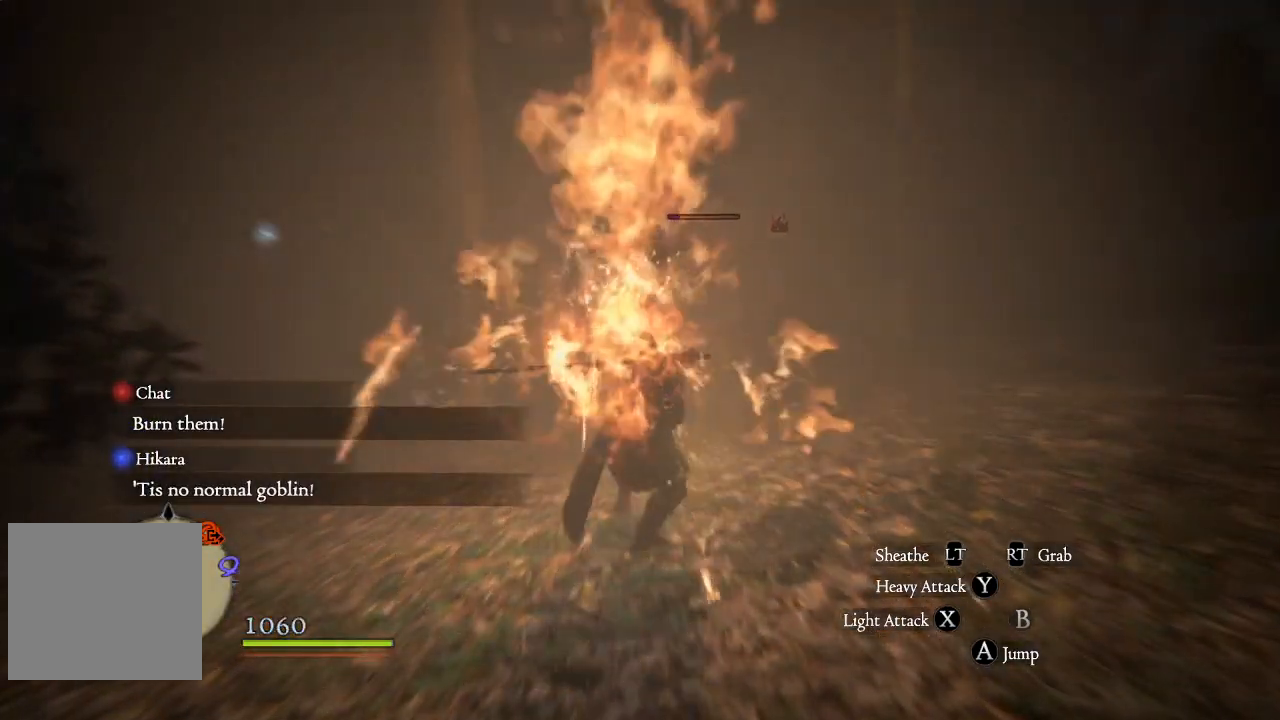
{"buttons": [], "left_stick": "up", "right_stick": "center", "events": [[100, "X", "down"], [134, "X", "up"], [267, "X", "down"], [284, "X", "up"], [401, "X", "down"], [451, "X", "up"]]}
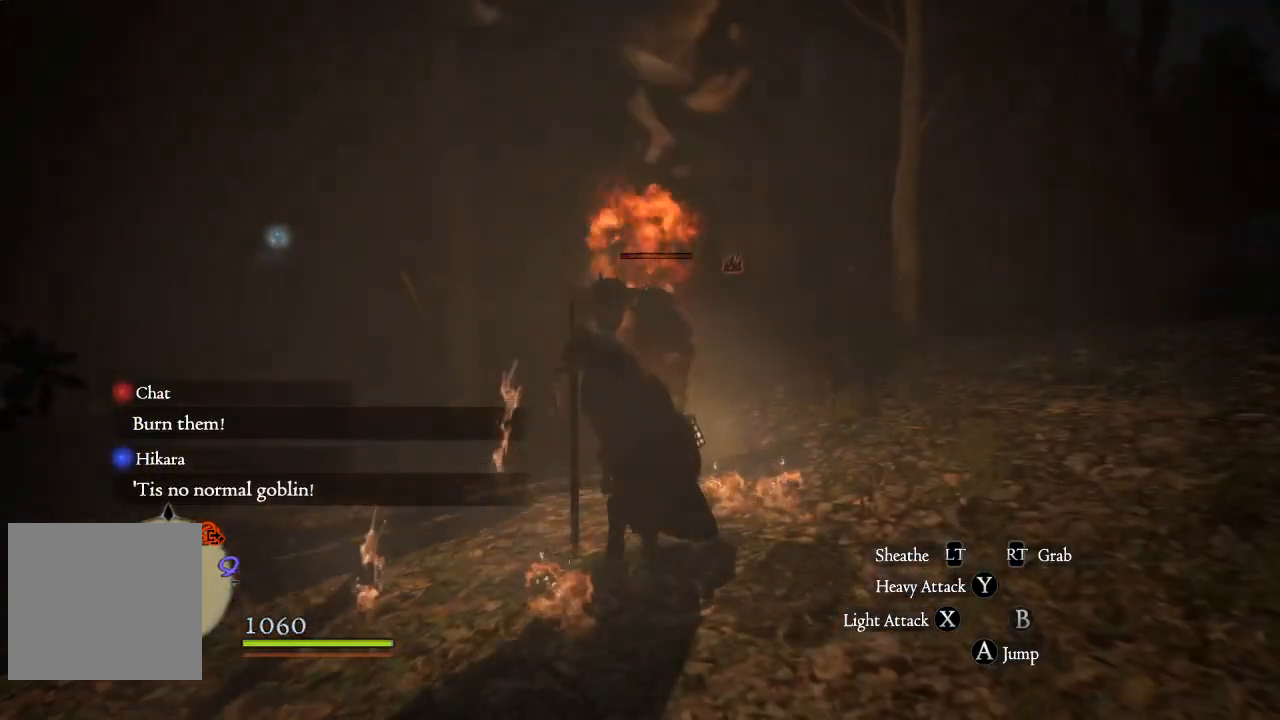
{"buttons": [], "left_stick": "up", "right_stick": "center", "events": [[84, "X", "down"], [134, "X", "up"], [234, "X", "down"], [267, "X", "up"], [367, "X", "down"], [434, "X", "up"]]}
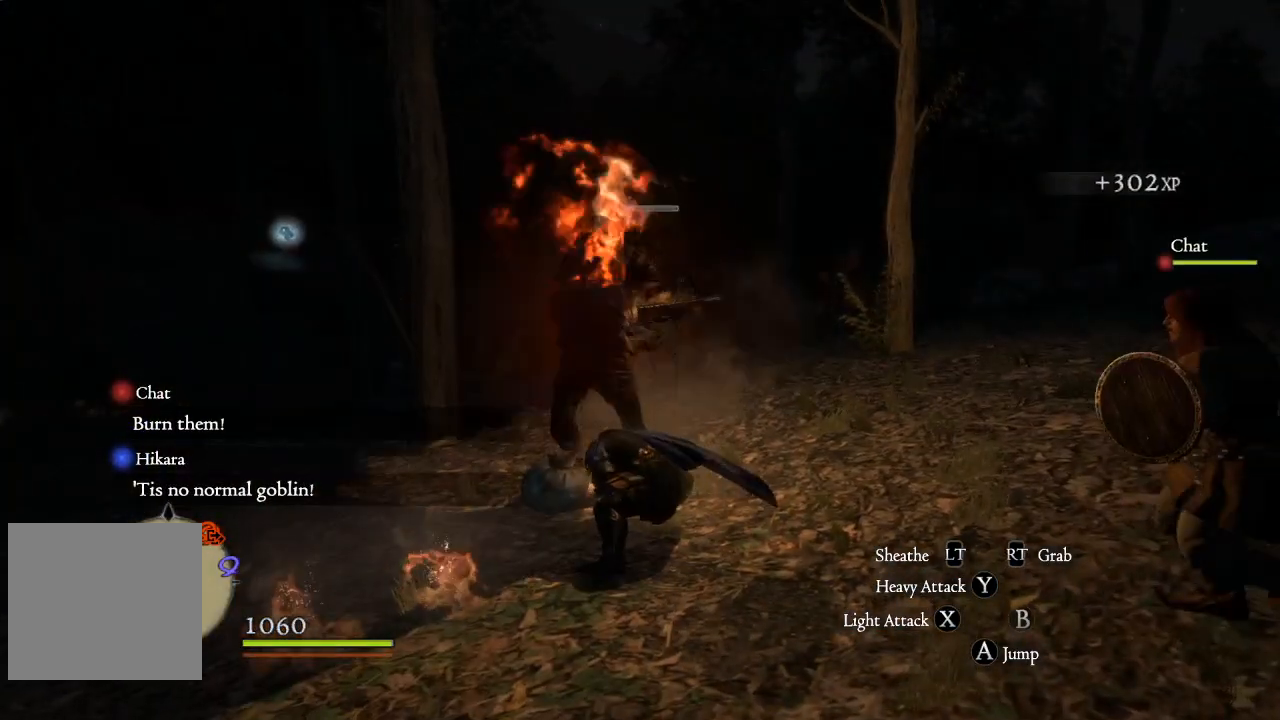
{"buttons": [], "left_stick": "left", "right_stick": "right", "events": [[166, "right_stick", "left"], [183, "left_stick", "up-left"], [267, "right_stick", "up"], [283, "left_stick", "left"], [367, "right_stick", "right"]]}
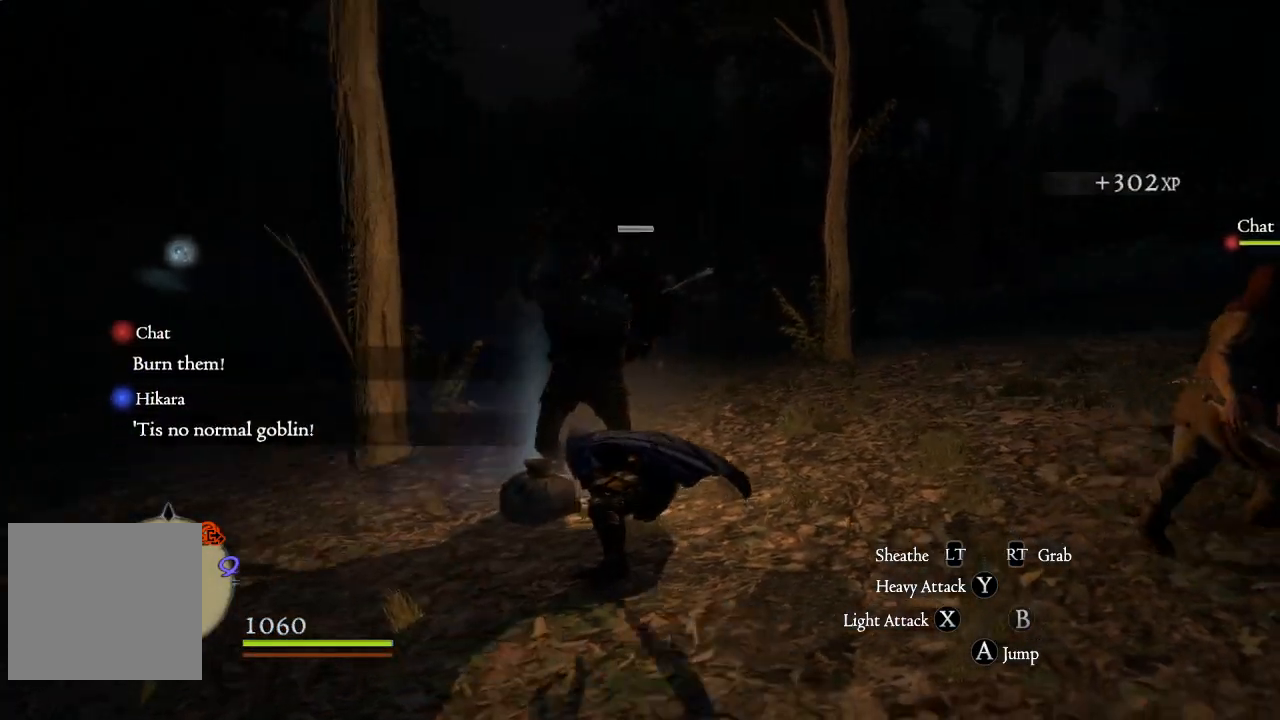
{"buttons": [], "left_stick": "left", "right_stick": "center", "events": [[50, "left_stick", "down-left"], [150, "right_stick", "center"], [267, "left_stick", "left"], [334, "B", "down"], [451, "B", "up"]]}
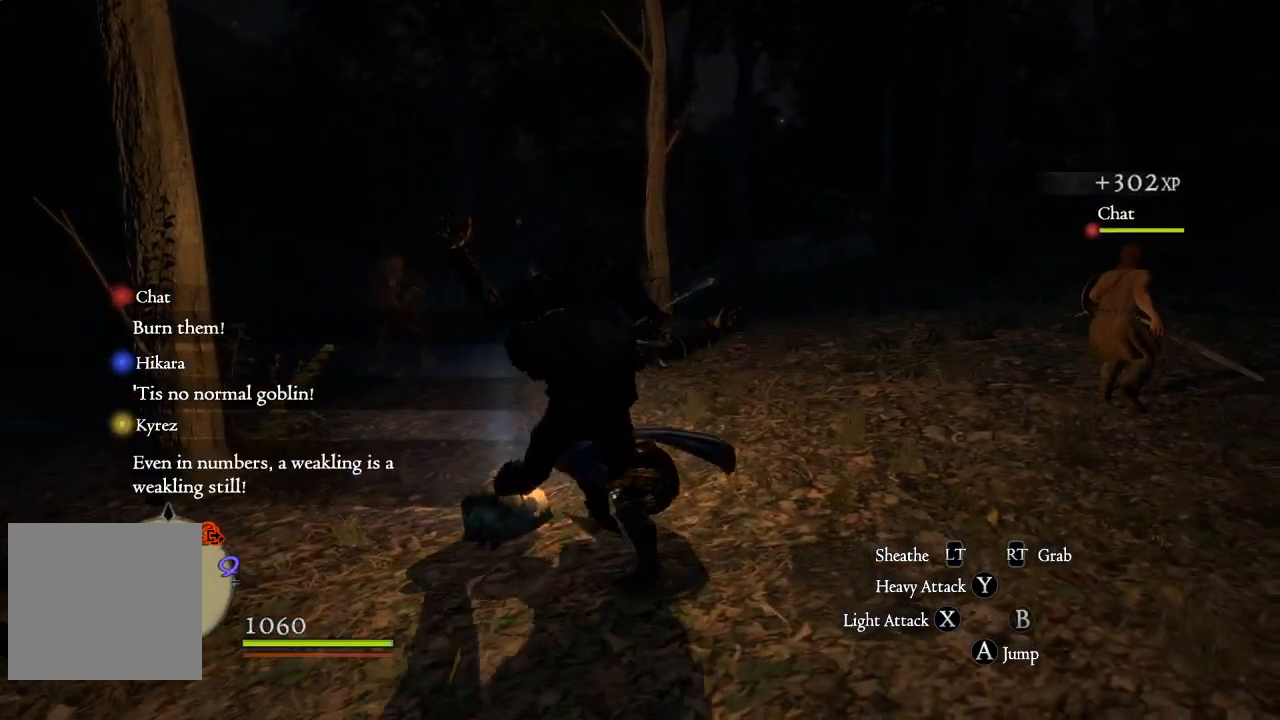
{"buttons": [], "left_stick": "down-left", "right_stick": "center", "events": [[33, "B", "down"], [133, "B", "up"], [216, "B", "down"], [283, "B", "up"], [350, "B", "down"], [433, "B", "up"], [433, "left_stick", "down-left"]]}
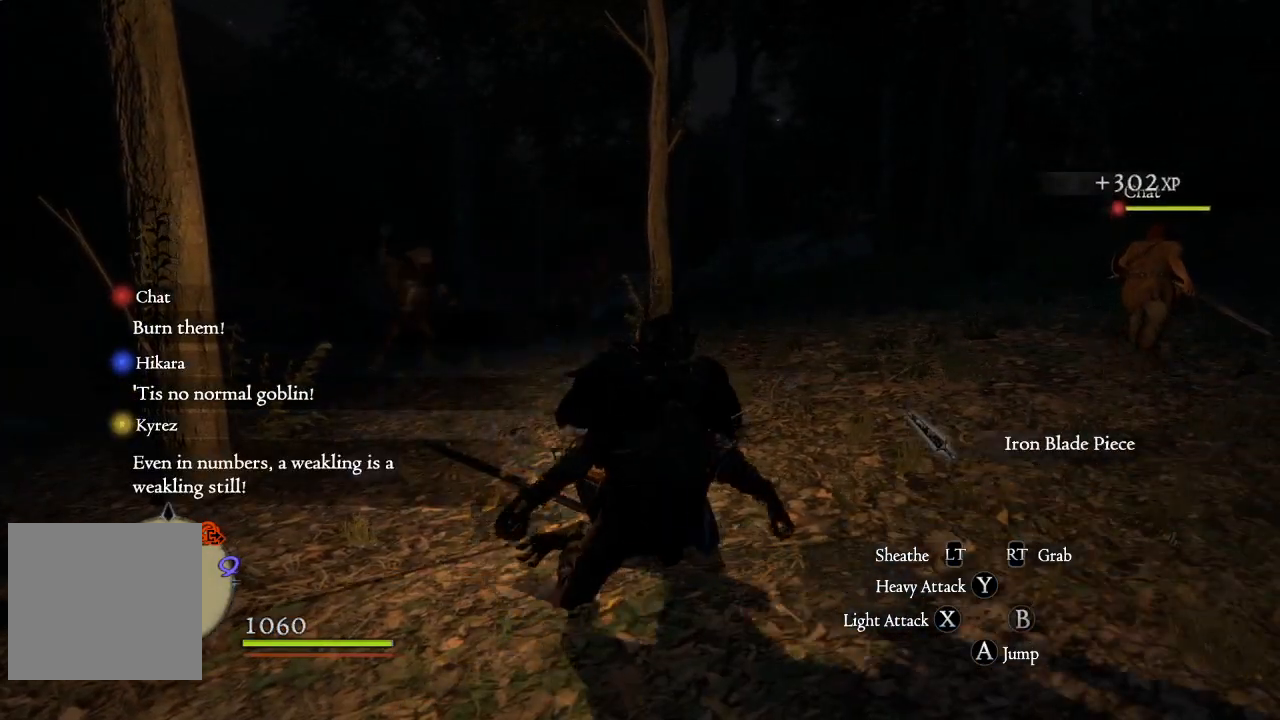
{"buttons": [], "left_stick": "down-right", "right_stick": "center", "events": [[17, "B", "down"], [284, "B", "up"], [334, "left_stick", "down"], [434, "left_stick", "down-right"]]}
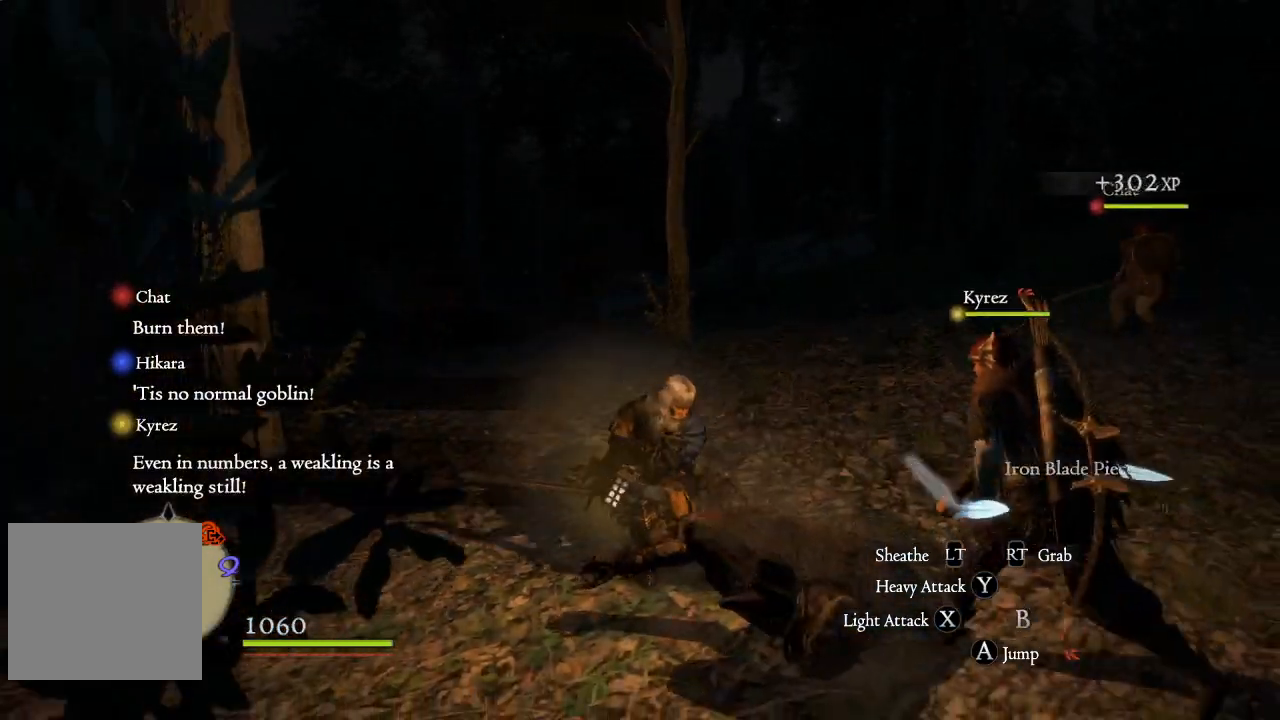
{"buttons": [], "left_stick": "left", "right_stick": "left", "events": [[16, "right_stick", "right"], [183, "left_stick", "down"], [183, "right_stick", "center"], [300, "left_stick", "down-left"], [450, "left_stick", "left"], [500, "right_stick", "left"]]}
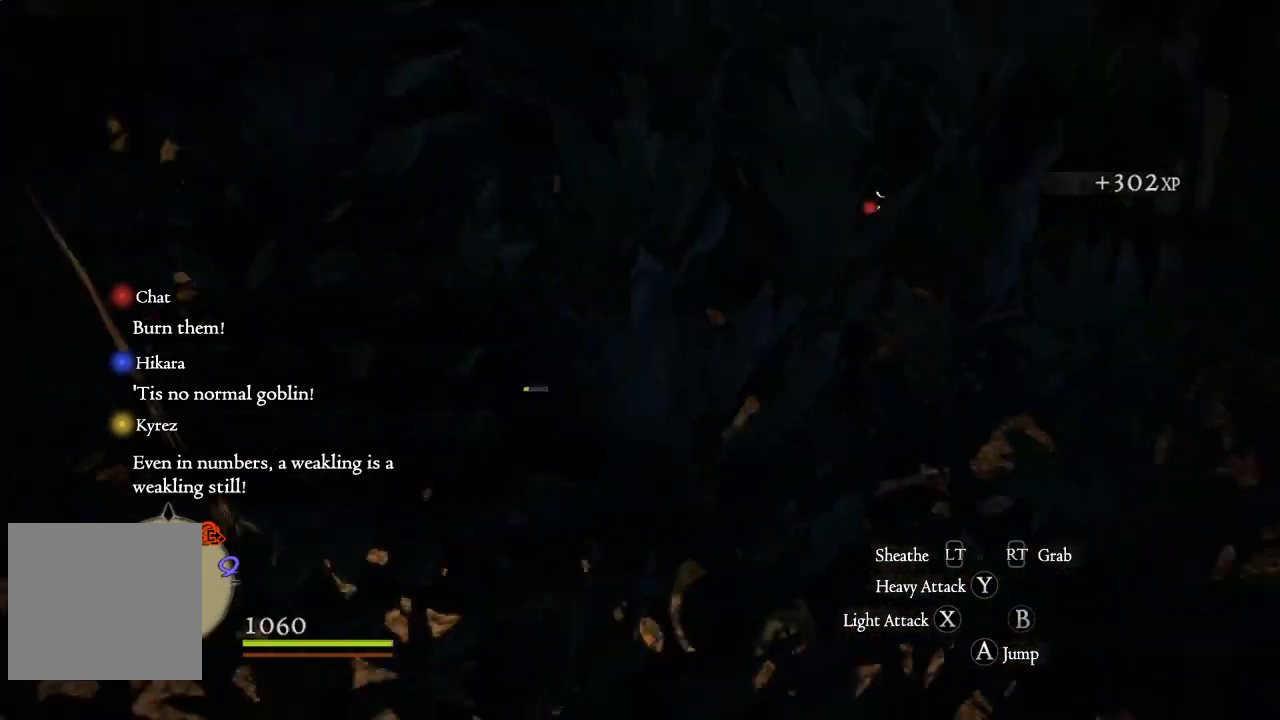
{"buttons": [], "left_stick": "right", "right_stick": "left", "events": [[17, "left_stick", "up-left"], [150, "left_stick", "up"], [217, "right_stick", "center"], [284, "left_stick", "up-right"], [400, "left_stick", "right"], [434, "right_stick", "left"]]}
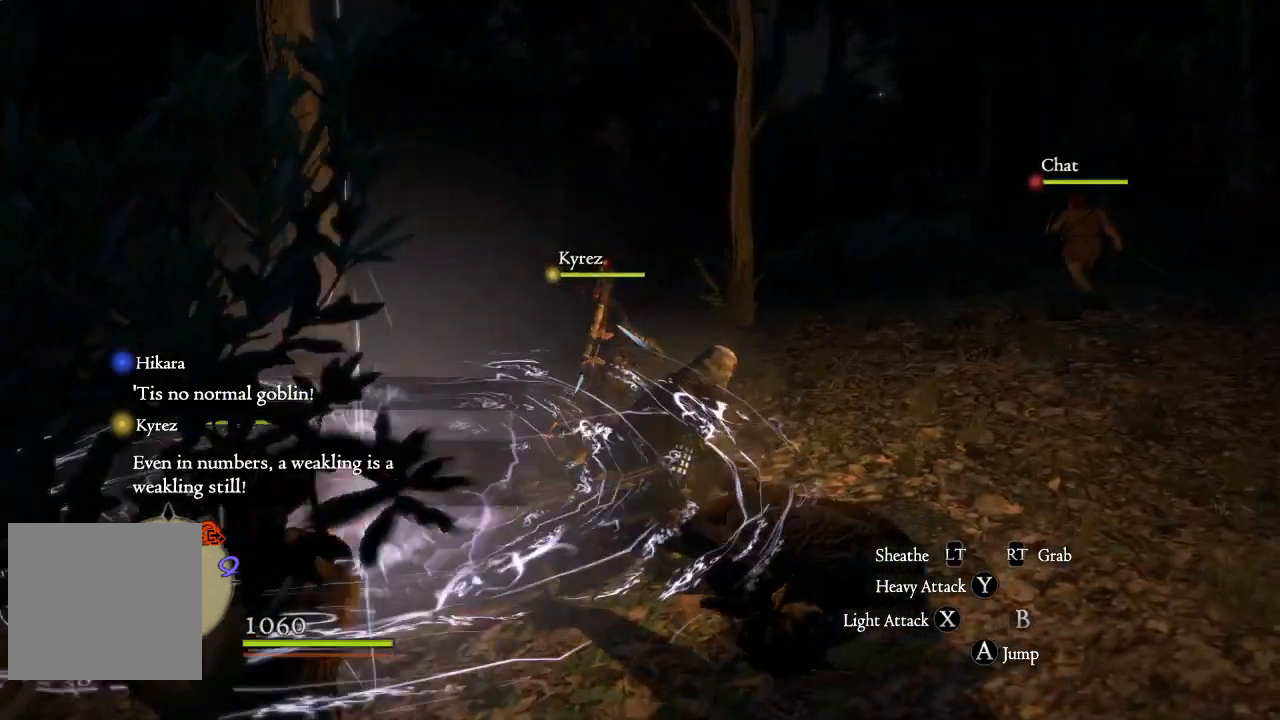
{"buttons": [], "left_stick": "right", "right_stick": "left", "events": []}
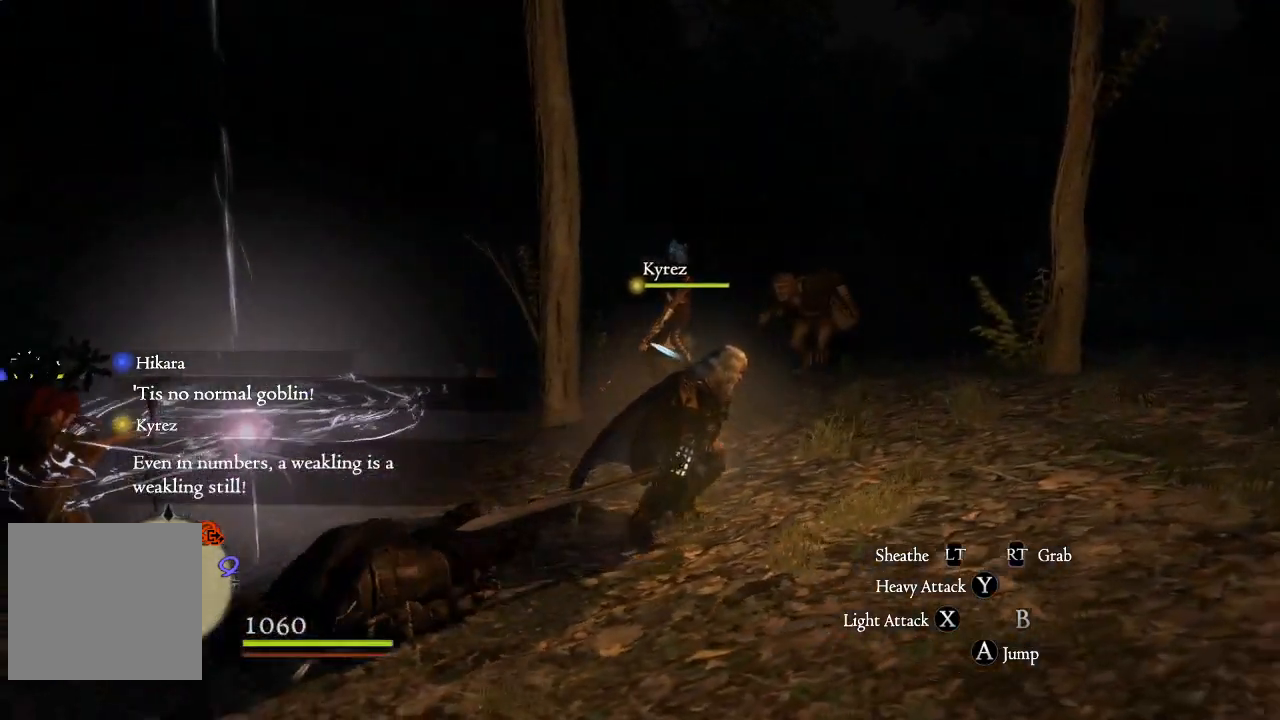
{"buttons": ["X"], "left_stick": "up-right", "right_stick": "center", "events": [[17, "right_stick", "center"], [117, "left_stick", "up-right"], [451, "X", "down"]]}
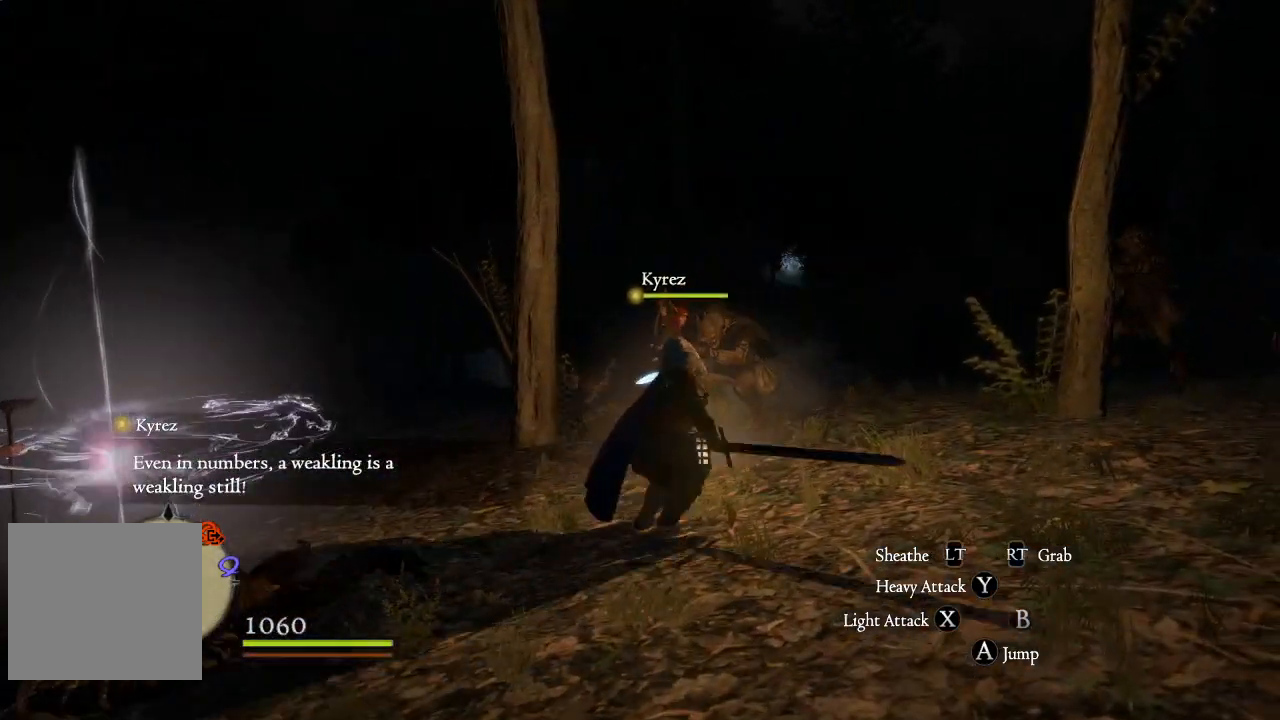
{"buttons": ["X"], "left_stick": "up", "right_stick": "center", "events": [[33, "X", "up"], [50, "left_stick", "up"], [150, "X", "down"], [216, "X", "up"], [317, "X", "down"], [400, "X", "up"], [500, "X", "down"]]}
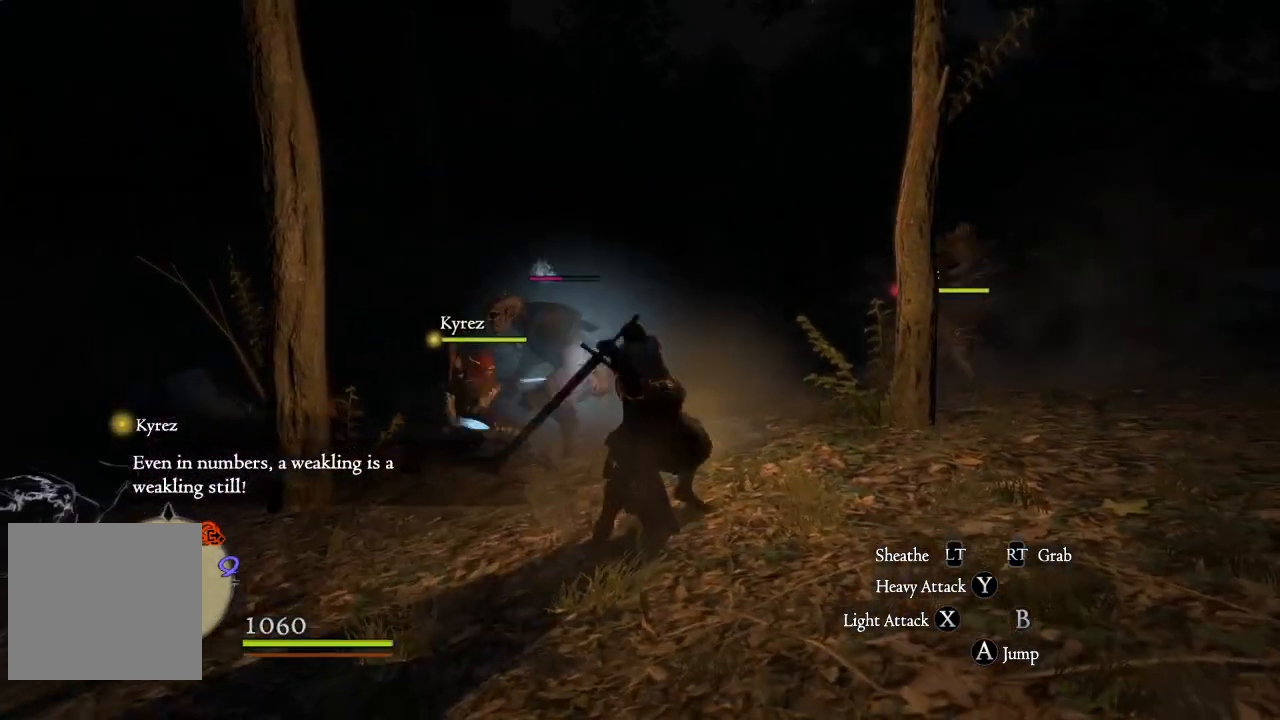
{"buttons": [], "left_stick": "up-left", "right_stick": "center", "events": [[50, "X", "up"], [100, "left_stick", "up-left"], [167, "X", "down"], [234, "X", "up"], [317, "X", "down"], [434, "X", "up"]]}
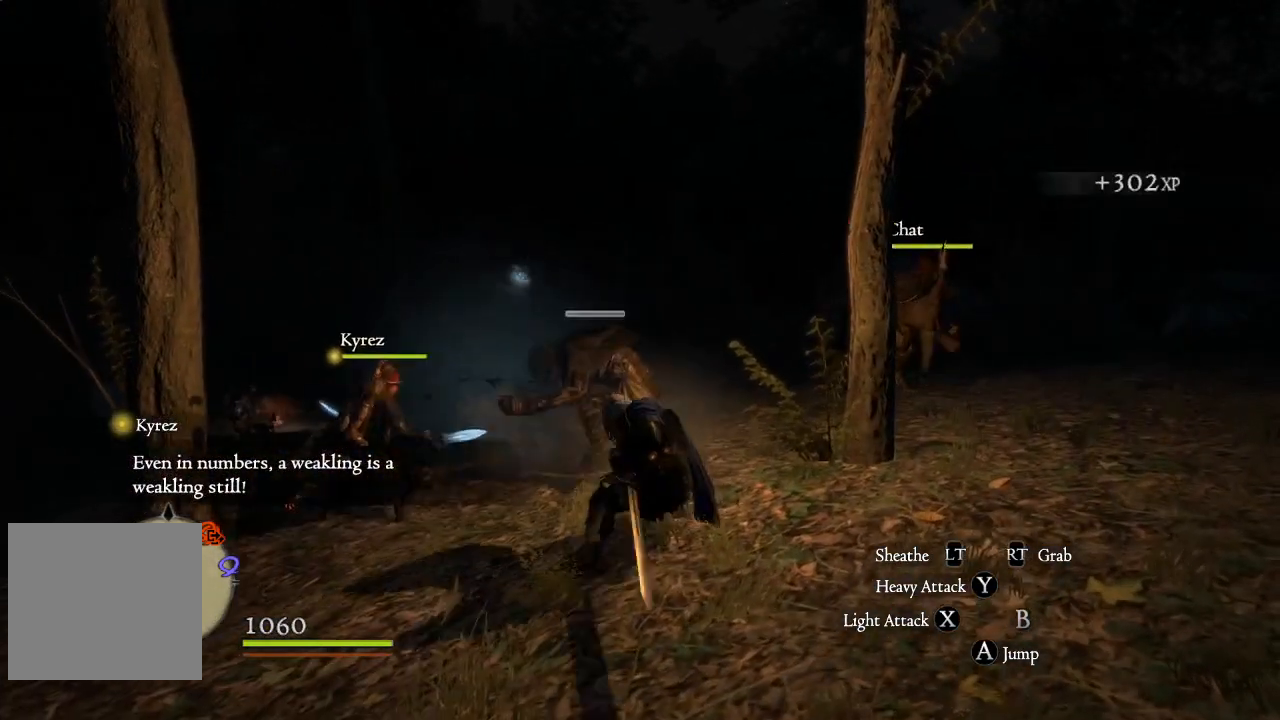
{"buttons": [], "left_stick": "up", "right_stick": "center", "events": [[33, "X", "down"], [100, "X", "up"], [317, "left_stick", "up"]]}
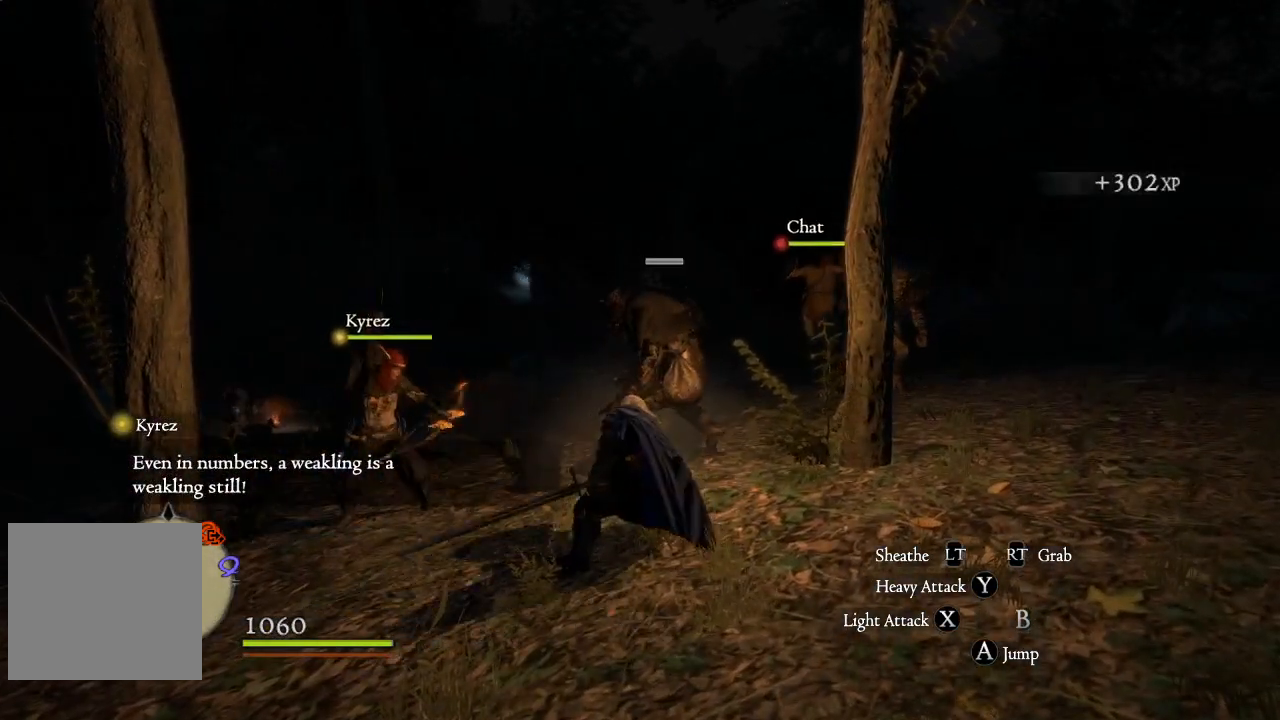
{"buttons": [], "left_stick": "up", "right_stick": "center", "events": [[167, "right_stick", "left"], [417, "right_stick", "center"]]}